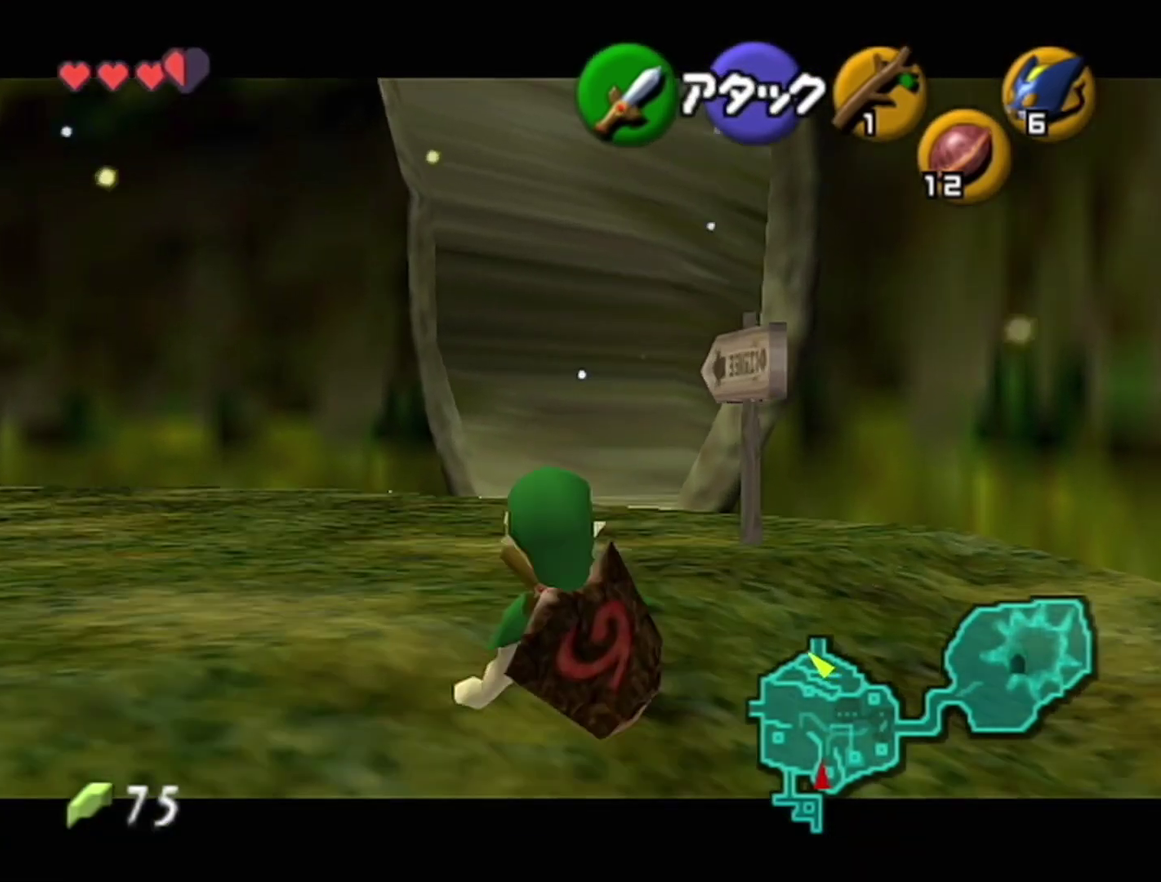
Gameplay with a controller (Nintendo layout); each line is a JSON object with the inputs held at the frame after it. "events" lists button and stick changes between this image and that frame as [ms after this image, input, new state], when the widget could be followed in between. Not read: L3 R3.
{"buttons": [], "left_stick": "up", "events": [[217, "A", "down"], [433, "Z", "up"], [467, "A", "up"]]}
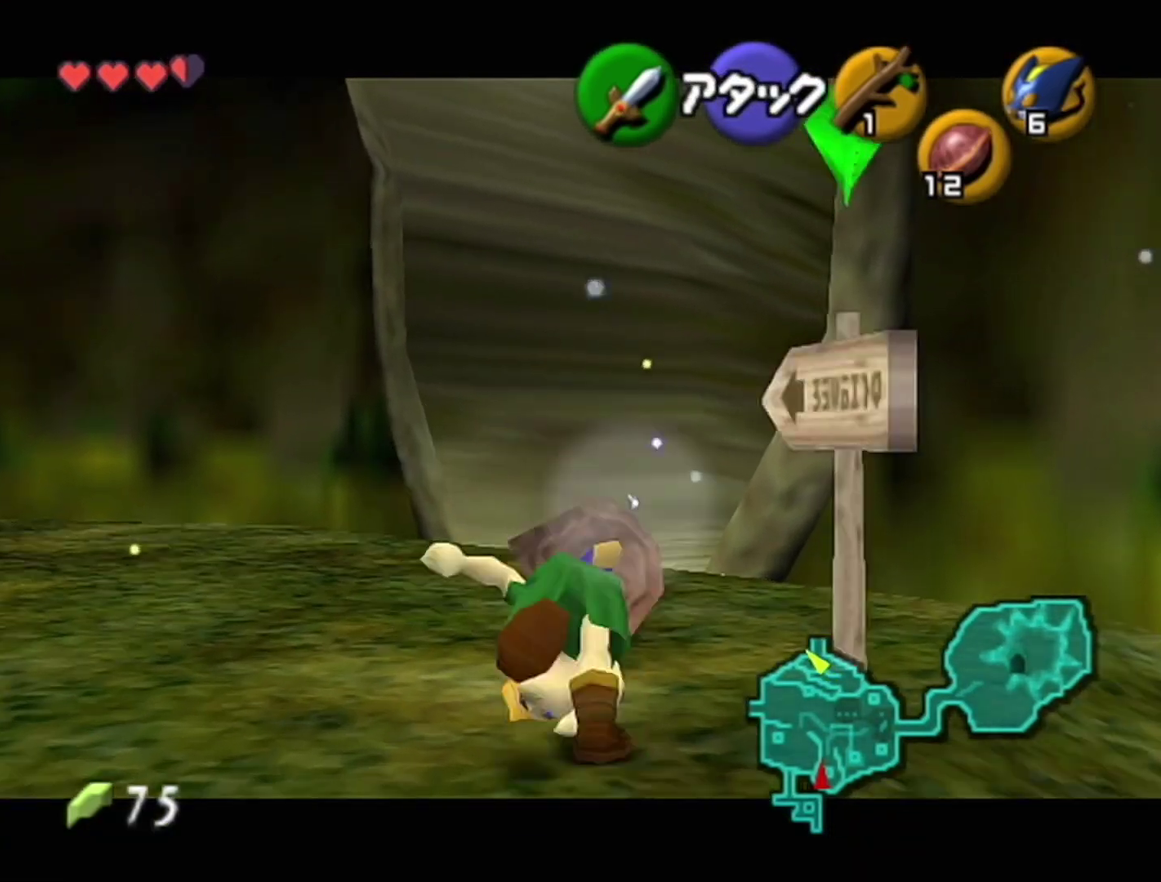
{"buttons": [], "left_stick": "up-right", "events": [[400, "left_stick", "up-right"]]}
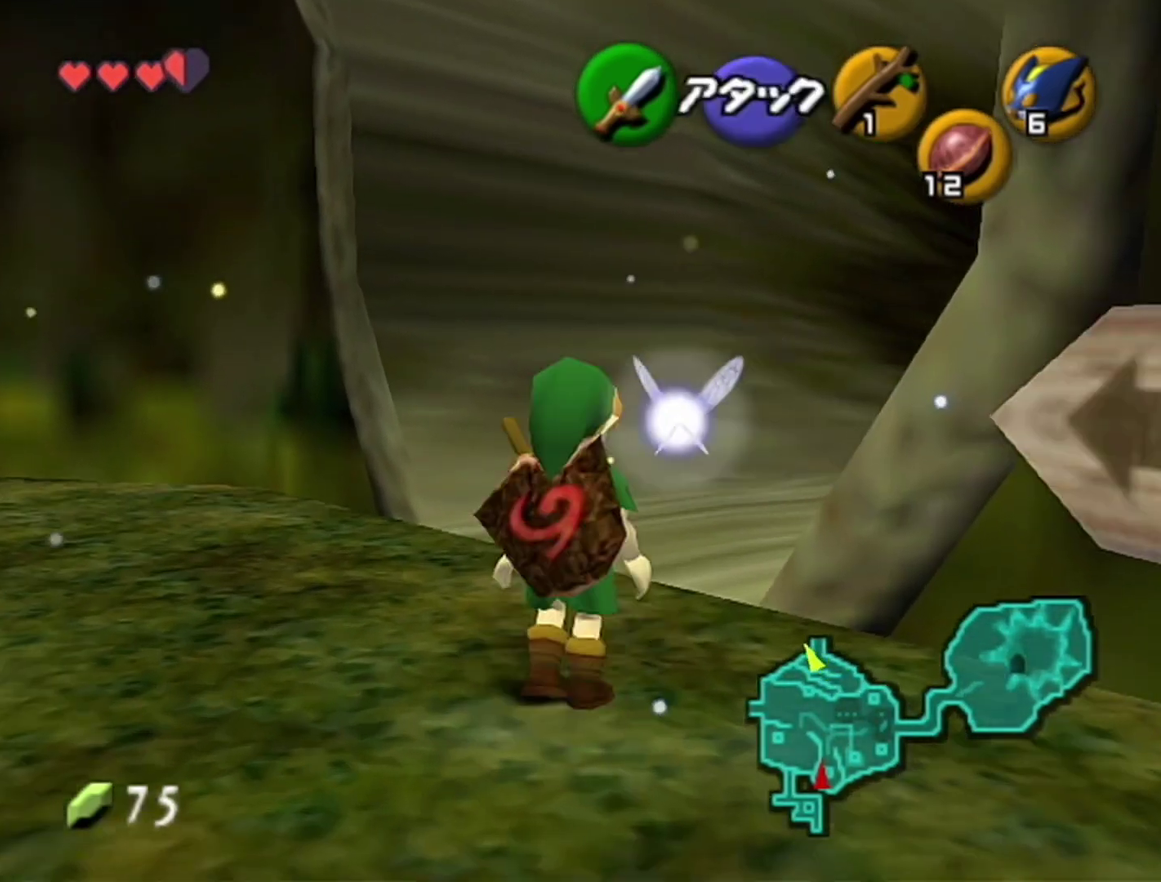
{"buttons": [], "left_stick": "up-right", "events": [[250, "A", "down"], [467, "A", "up"]]}
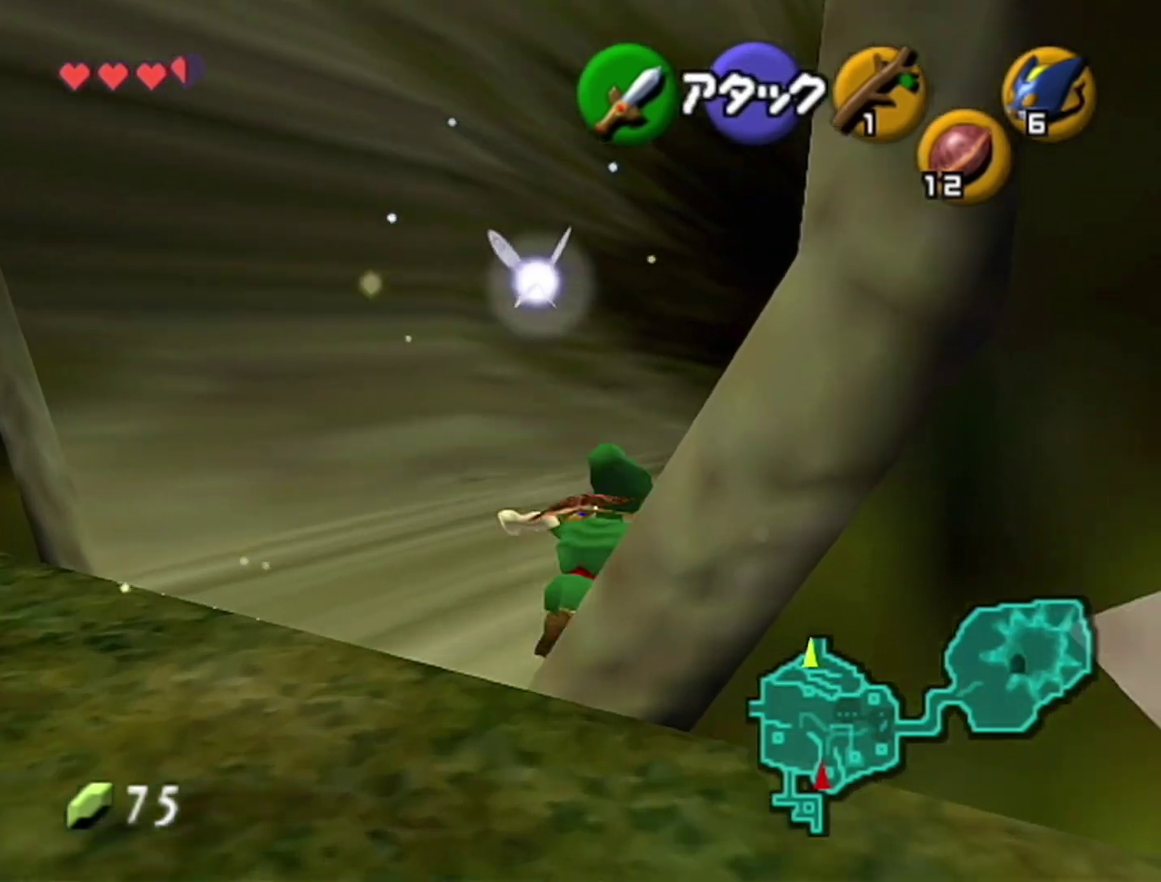
{"buttons": [], "left_stick": "up", "events": [[50, "left_stick", "up"]]}
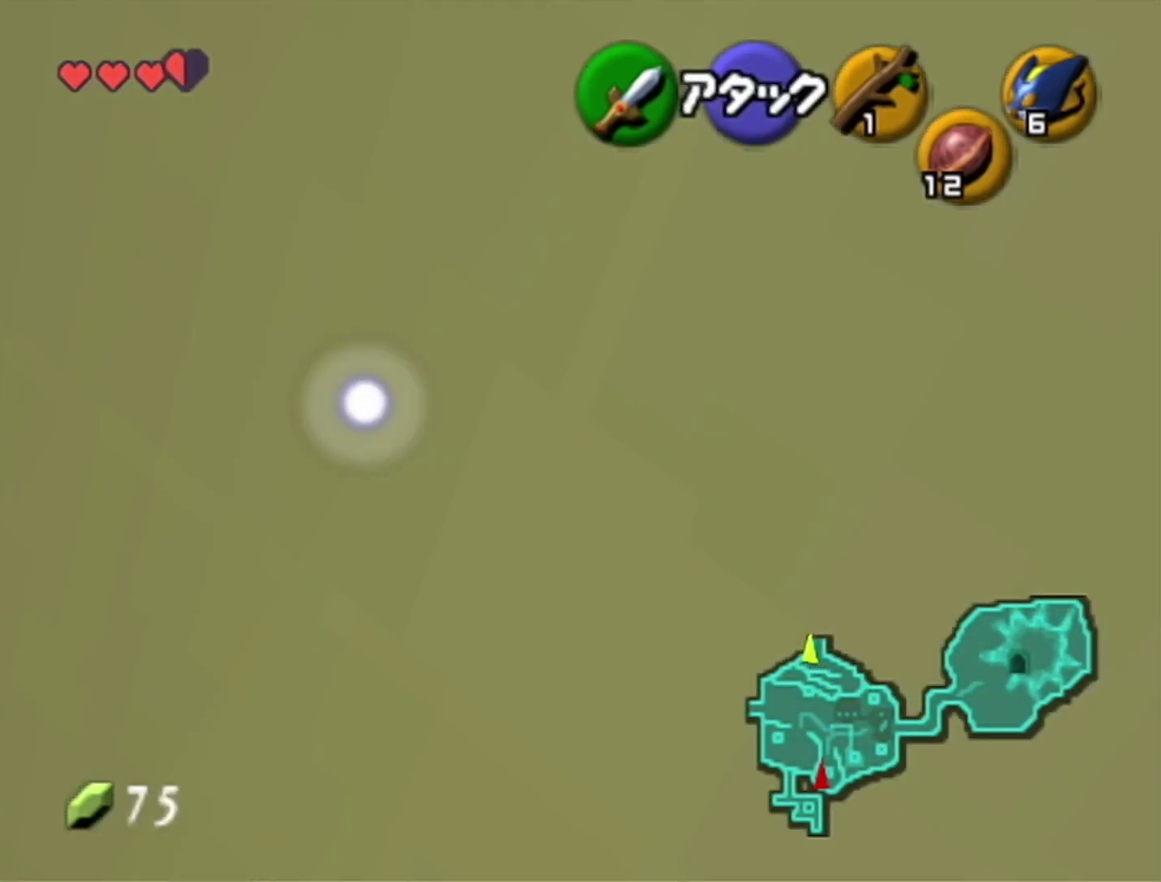
{"buttons": [], "left_stick": "center", "events": [[367, "left_stick", "center"]]}
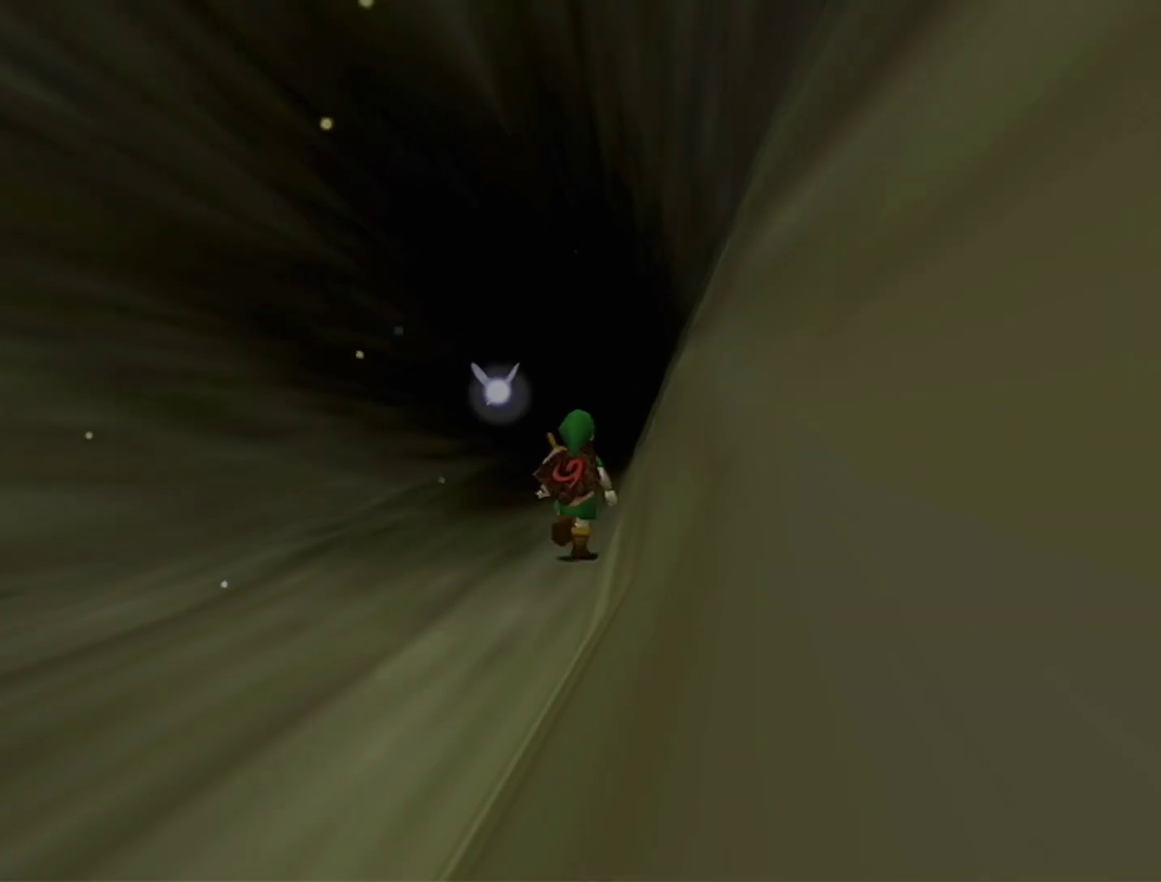
{"buttons": [], "left_stick": "up", "events": [[433, "left_stick", "up"]]}
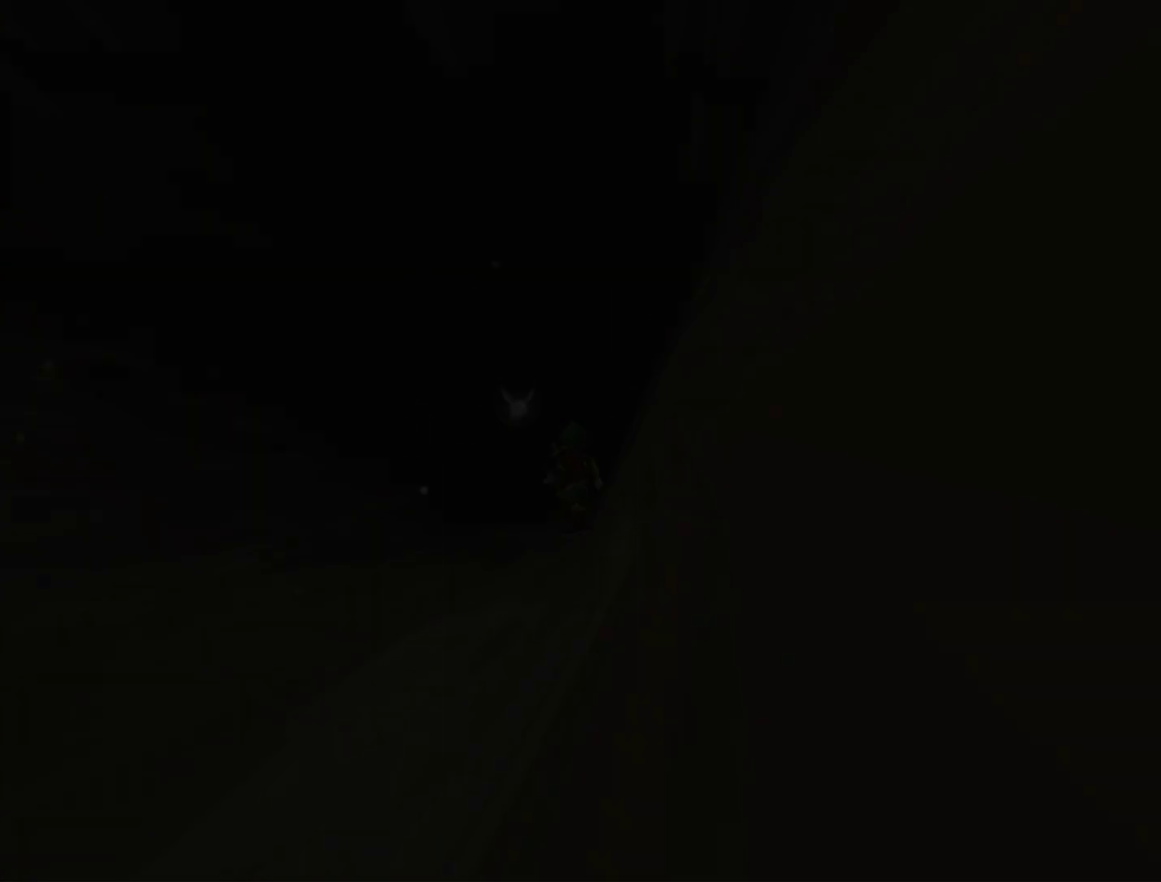
{"buttons": [], "left_stick": "up-right", "events": [[33, "left_stick", "up-right"]]}
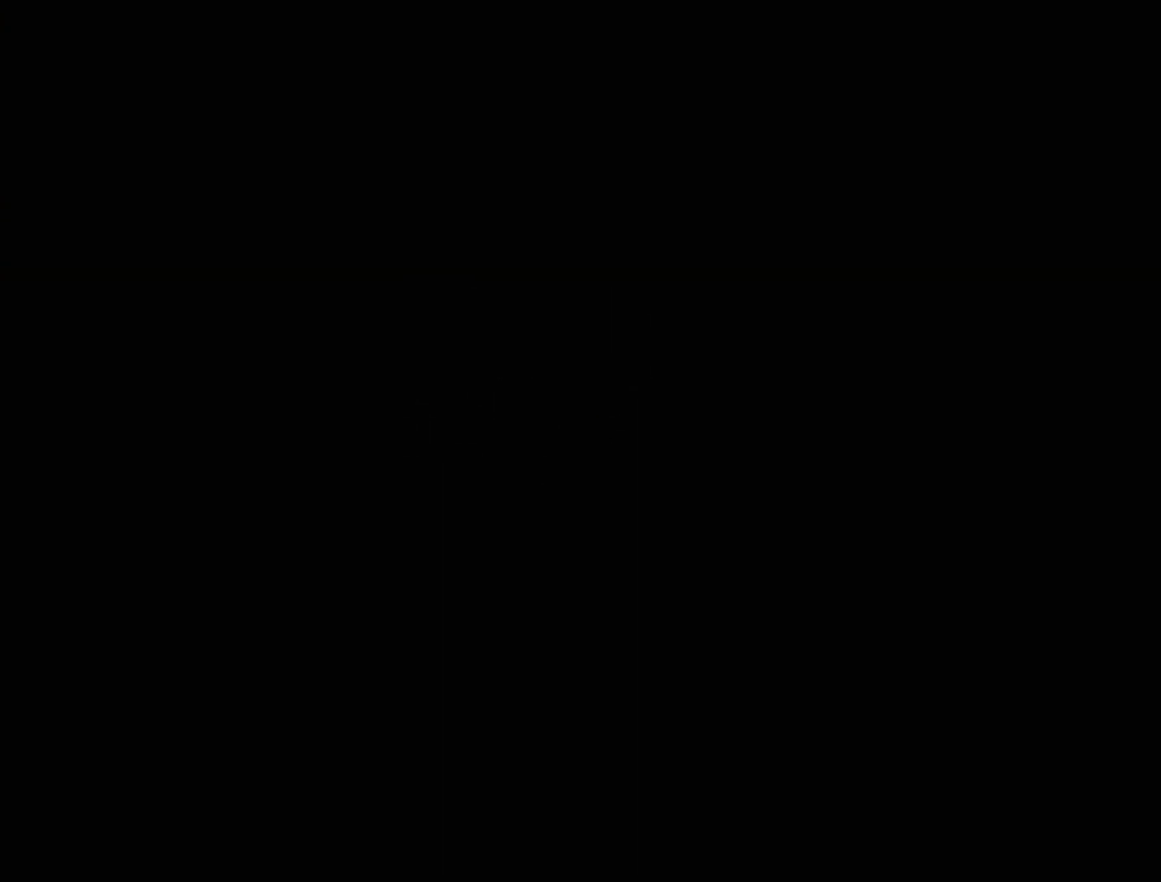
{"buttons": [], "left_stick": "up-right", "events": []}
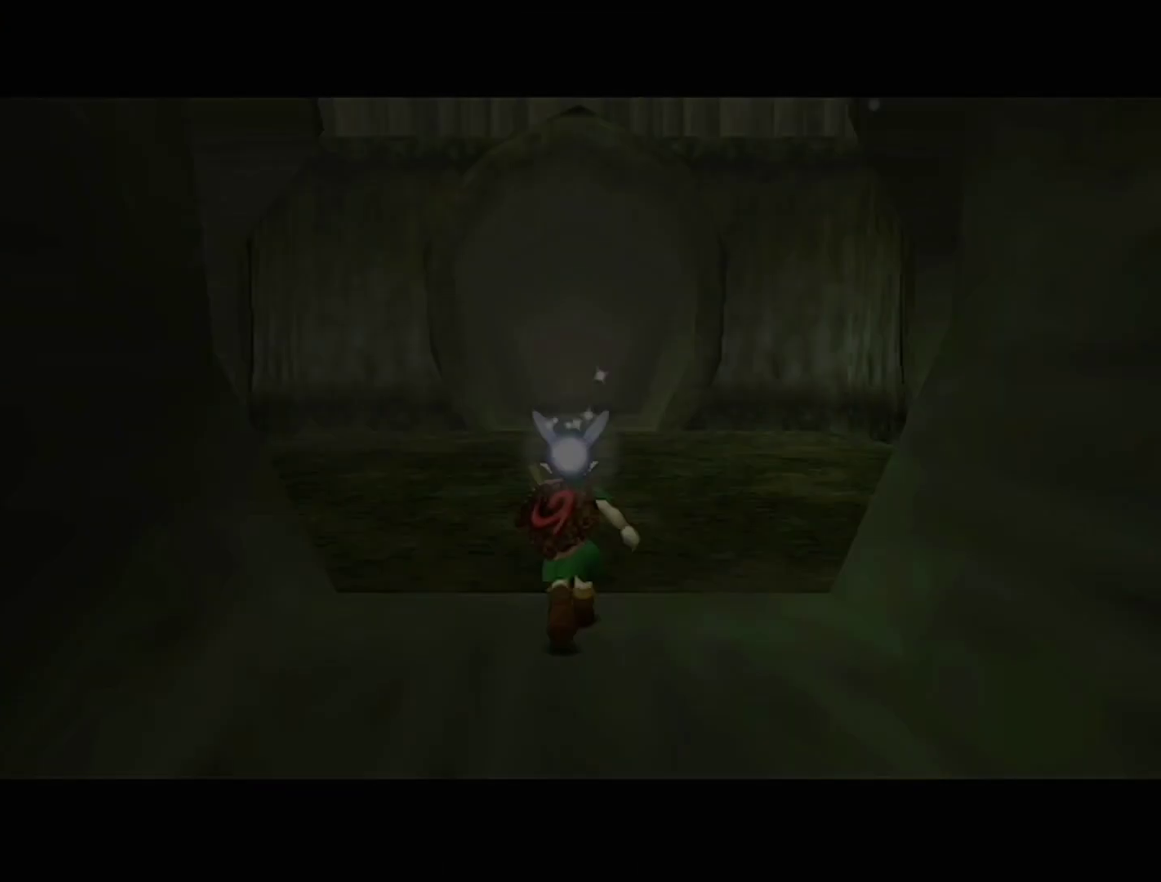
{"buttons": [], "left_stick": "up-right", "events": []}
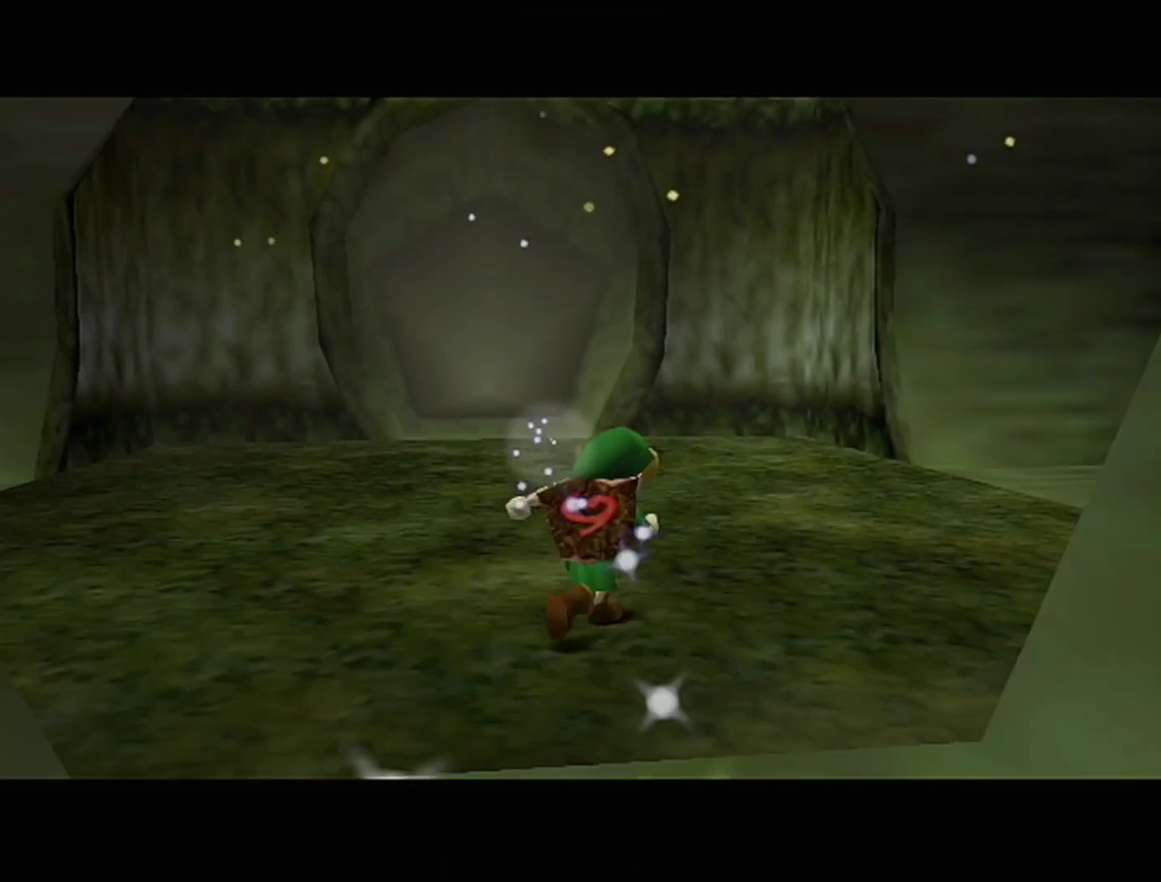
{"buttons": [], "left_stick": "up-right", "events": [[50, "A", "down"], [233, "A", "up"]]}
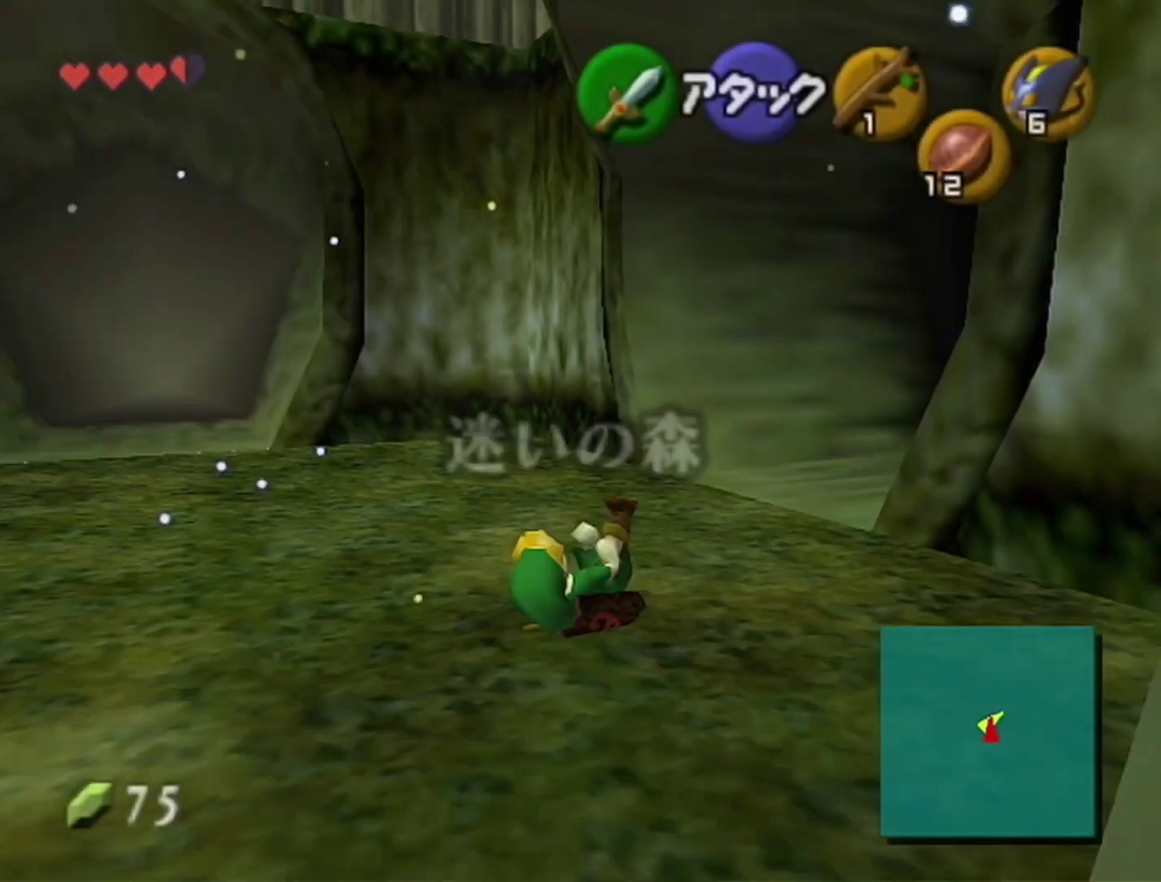
{"buttons": ["A"], "left_stick": "up-right", "events": [[367, "A", "down"]]}
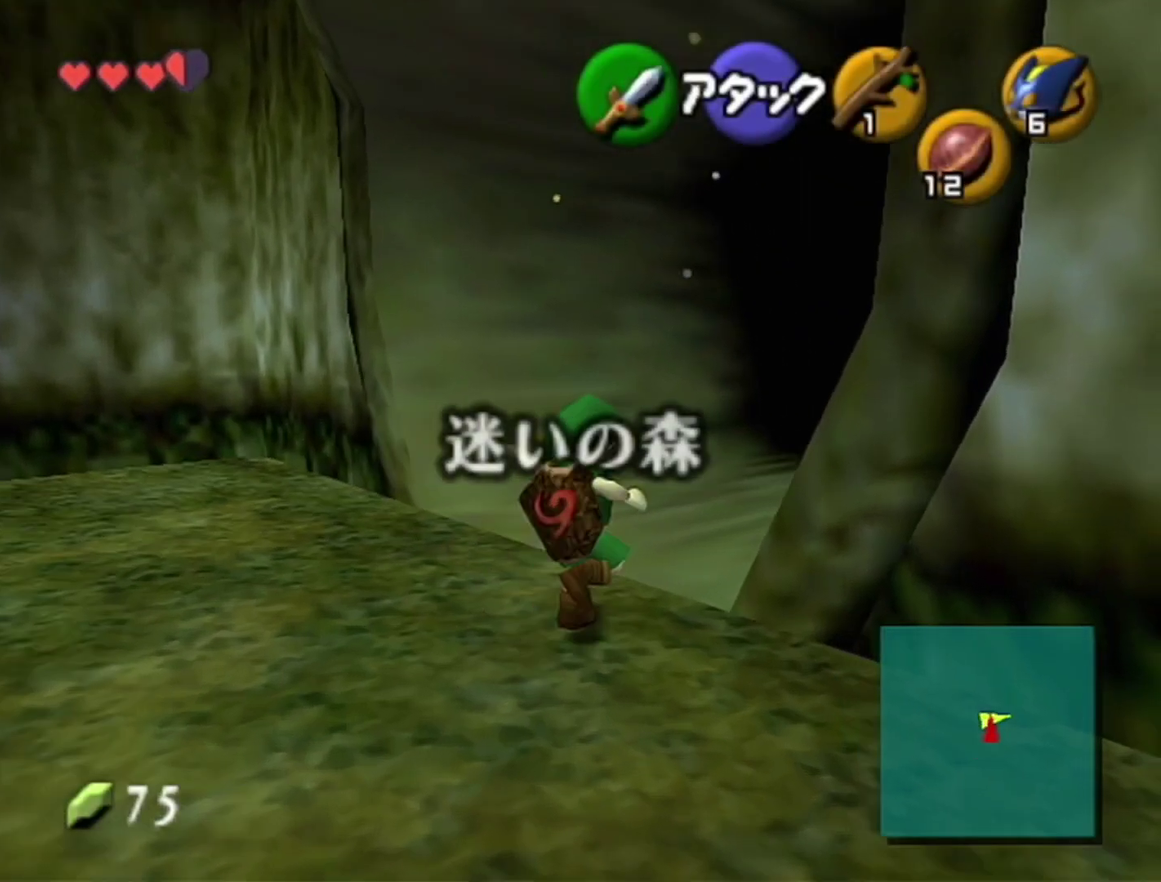
{"buttons": [], "left_stick": "up-right", "events": [[117, "A", "up"]]}
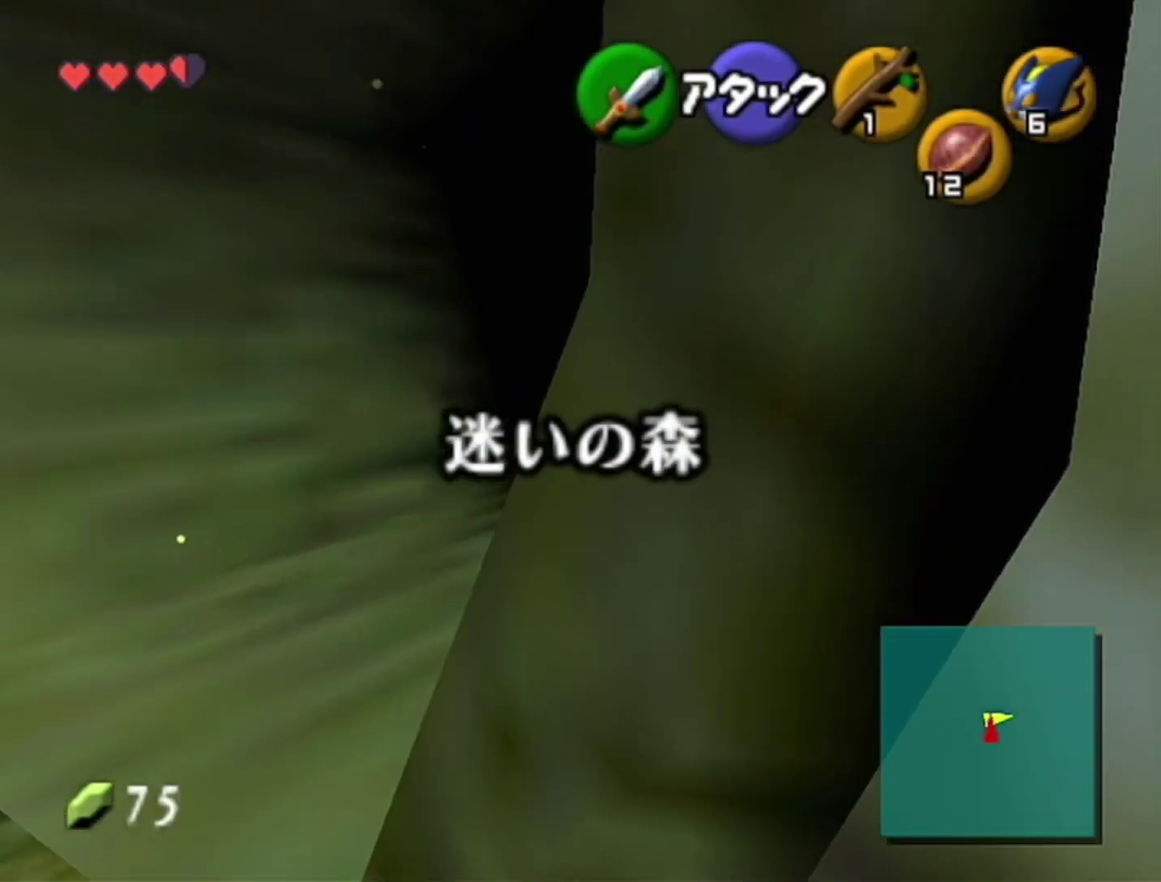
{"buttons": [], "left_stick": "up", "events": [[33, "left_stick", "up"], [150, "A", "down"], [400, "A", "up"]]}
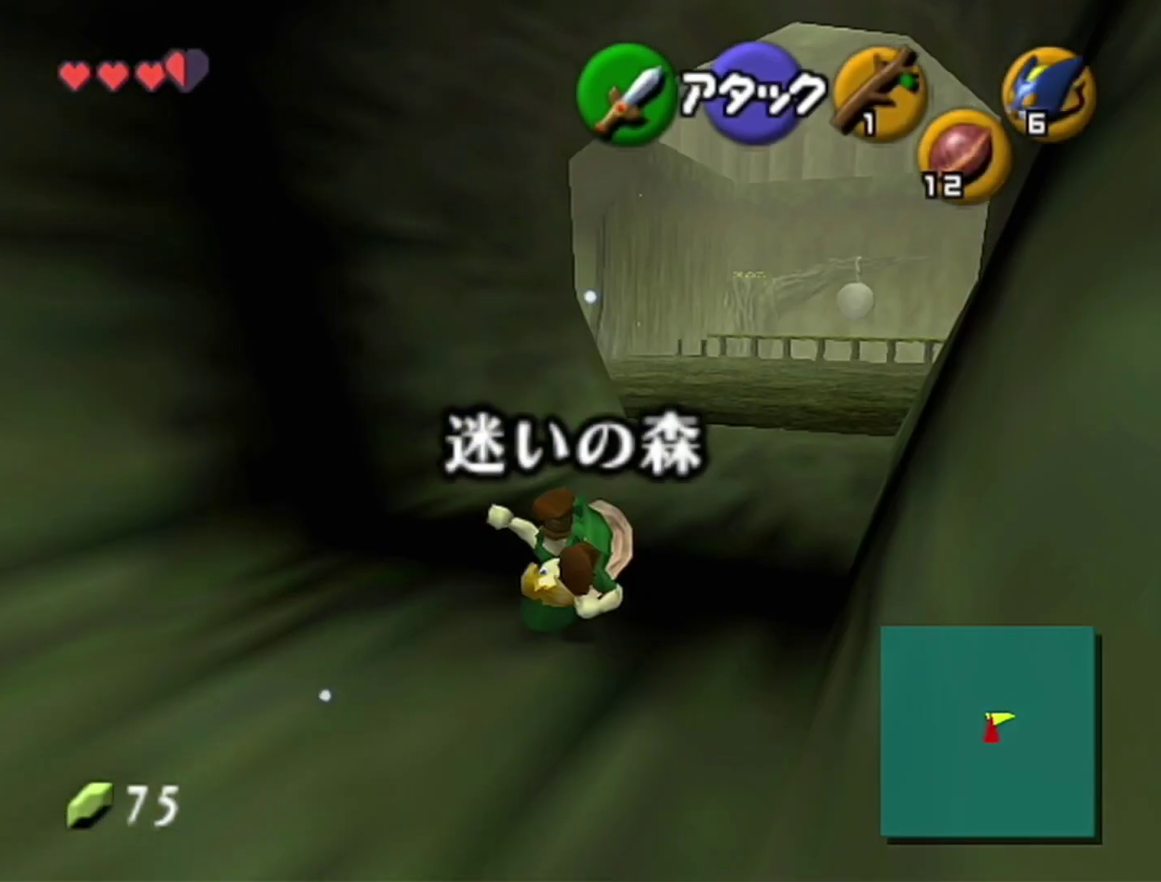
{"buttons": ["A"], "left_stick": "up", "events": [[433, "A", "down"]]}
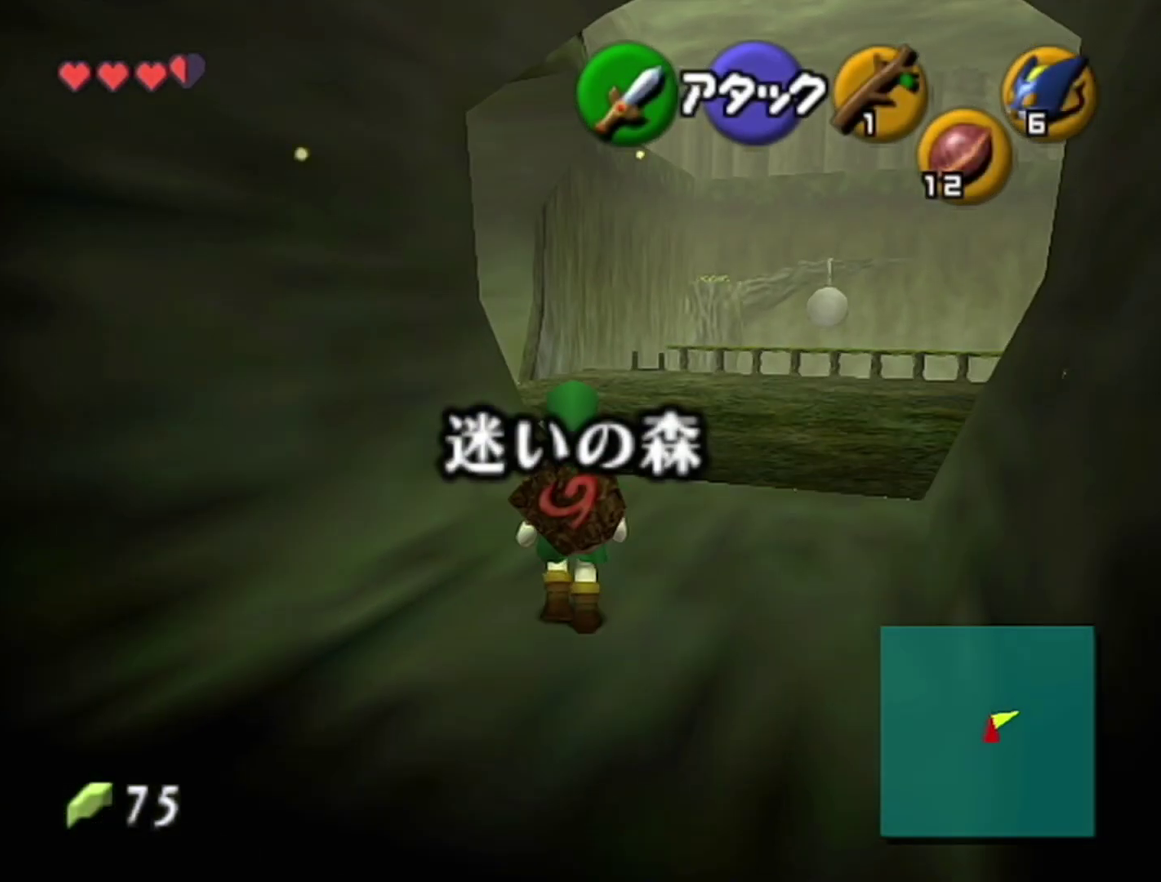
{"buttons": [], "left_stick": "up", "events": [[183, "A", "up"]]}
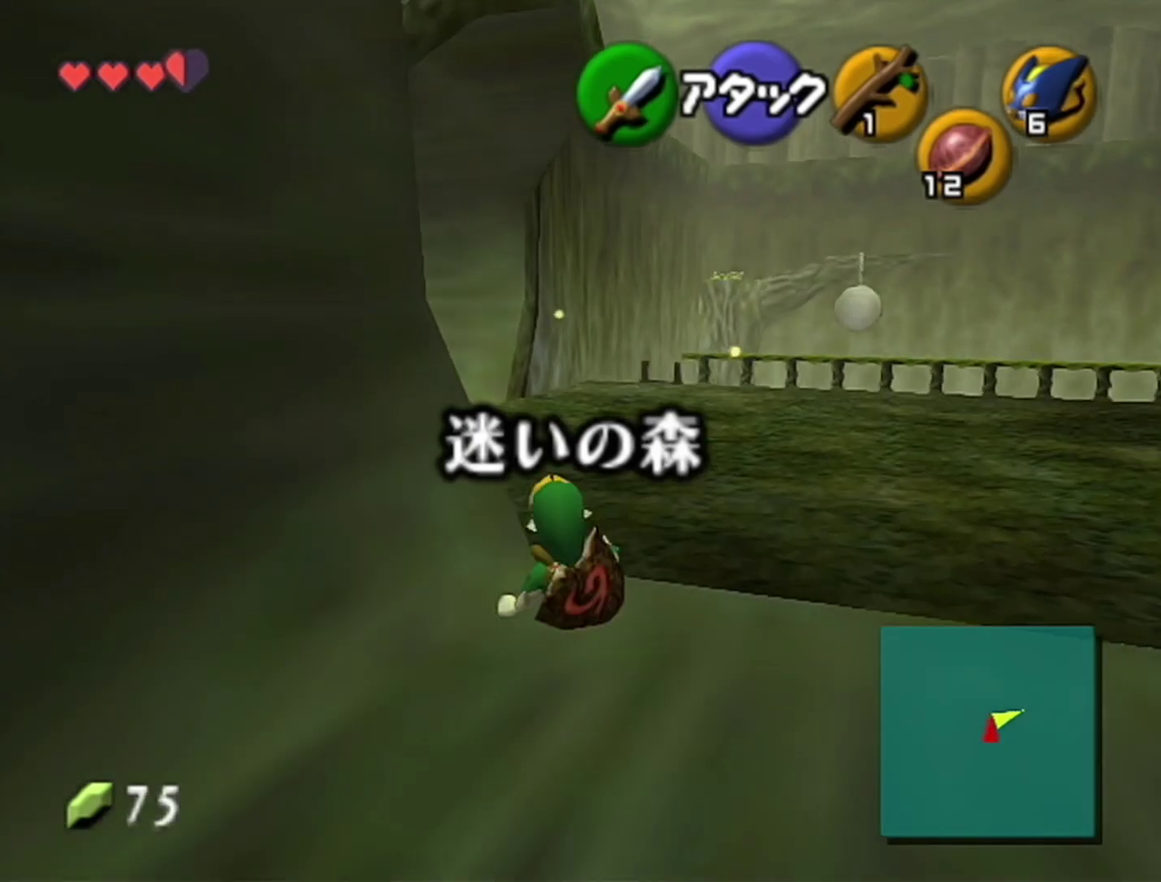
{"buttons": ["Z"], "left_stick": "up", "events": [[50, "left_stick", "up-left"], [217, "left_stick", "up"], [250, "A", "down"], [333, "Z", "down"], [433, "A", "up"]]}
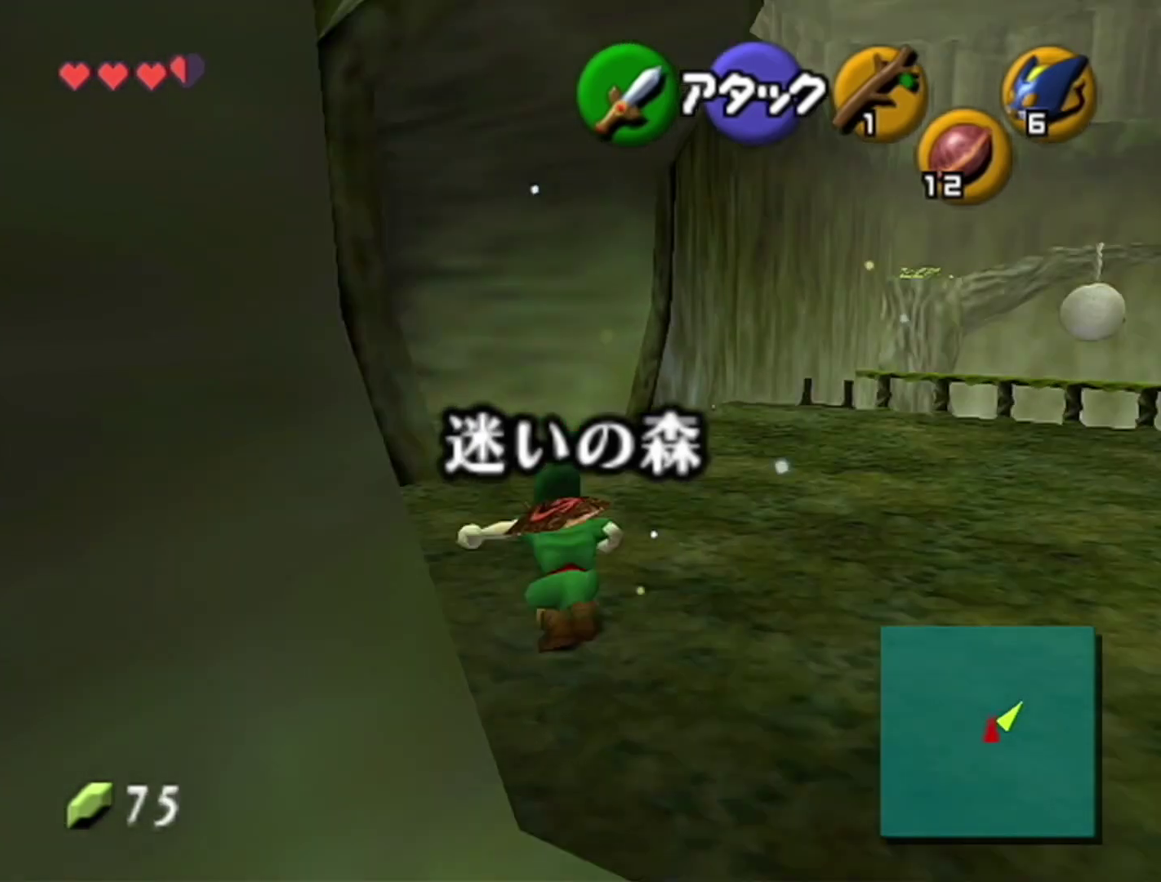
{"buttons": [], "left_stick": "up-left", "events": [[17, "Z", "up"], [500, "left_stick", "up-left"]]}
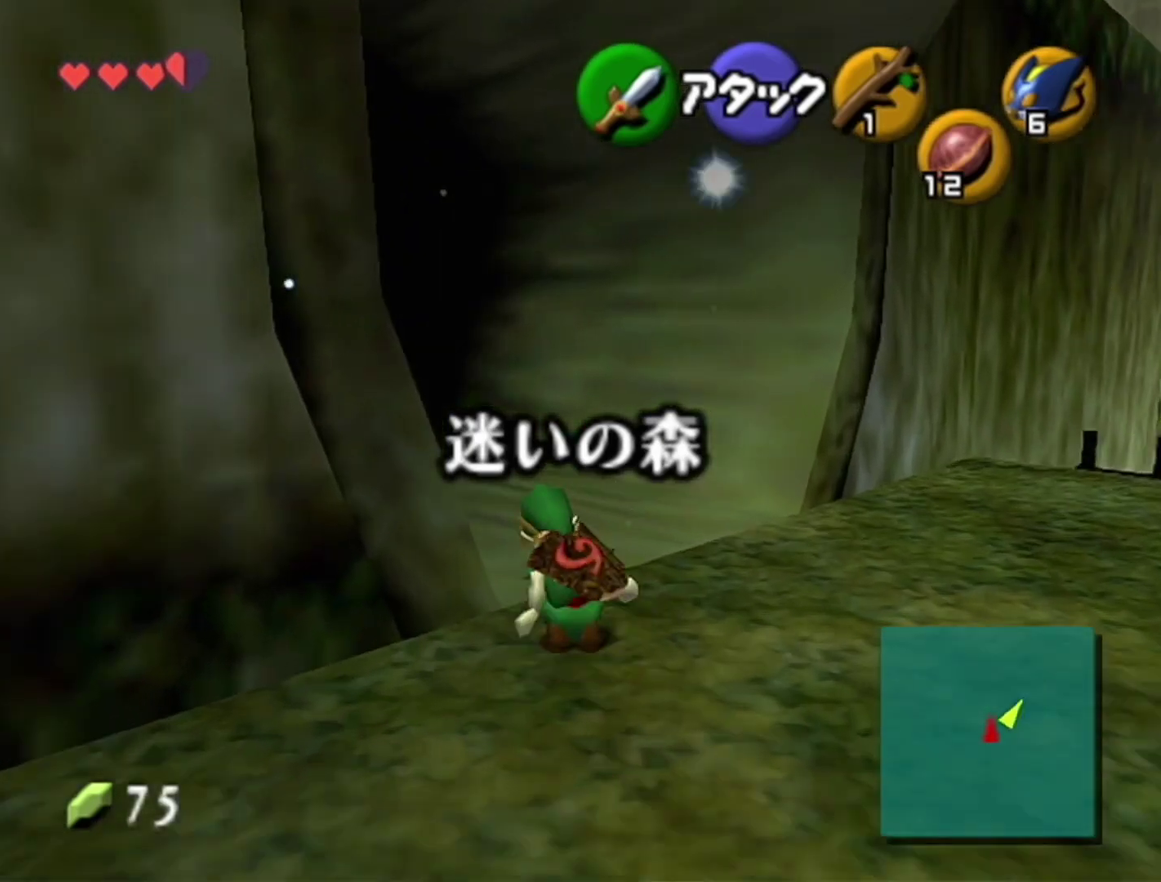
{"buttons": ["A", "Z"], "left_stick": "right", "events": [[150, "left_stick", "left"], [300, "Z", "down"], [400, "left_stick", "right"], [467, "A", "down"]]}
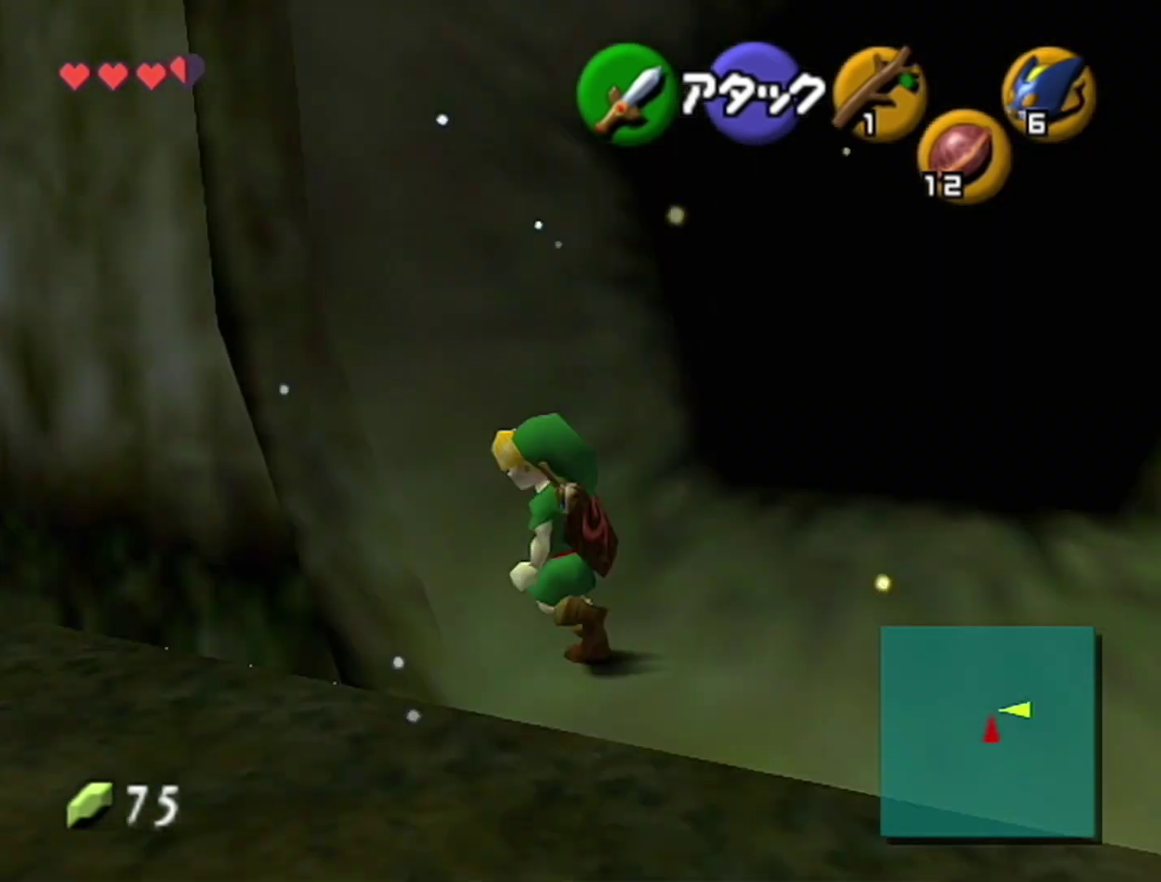
{"buttons": ["Z"], "left_stick": "right", "events": [[83, "A", "up"], [300, "A", "down"], [433, "A", "up"]]}
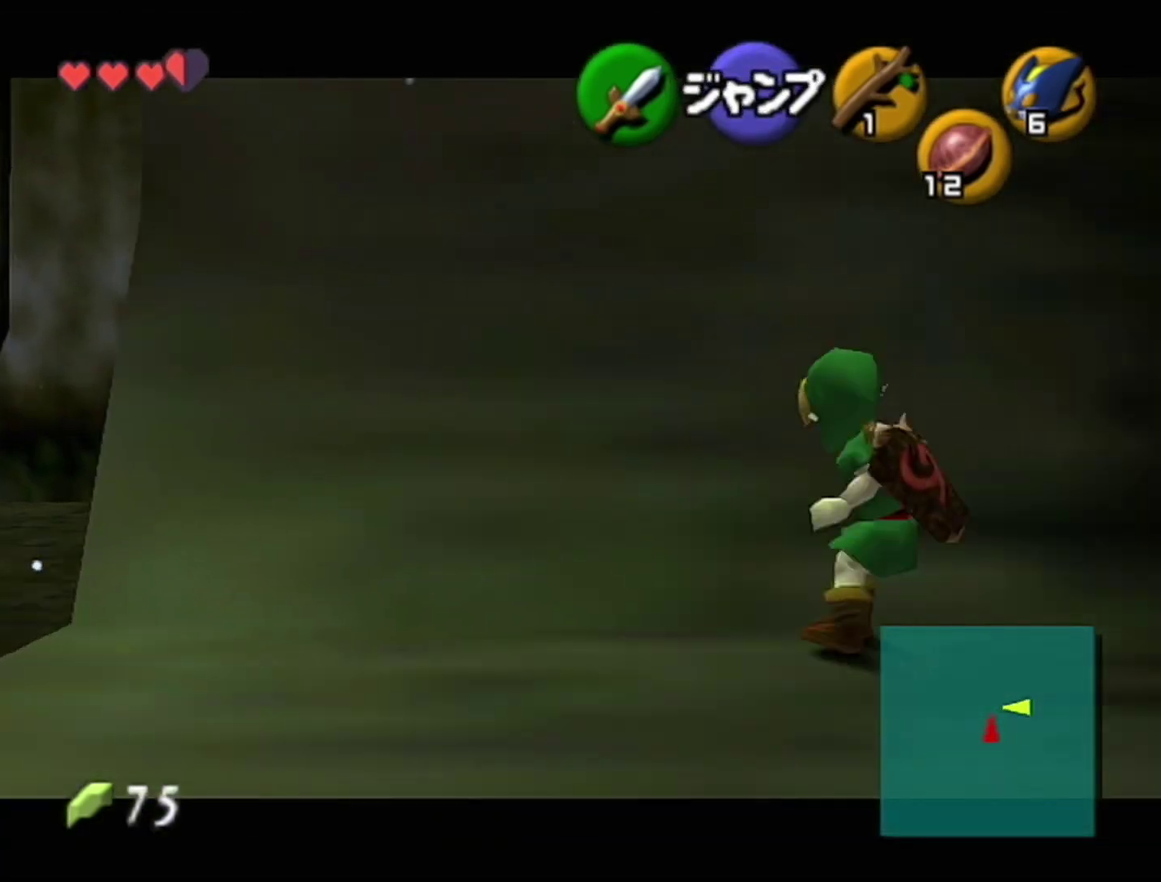
{"buttons": ["A", "Z"], "left_stick": "right", "events": [[150, "A", "down"], [250, "A", "up"], [500, "A", "down"]]}
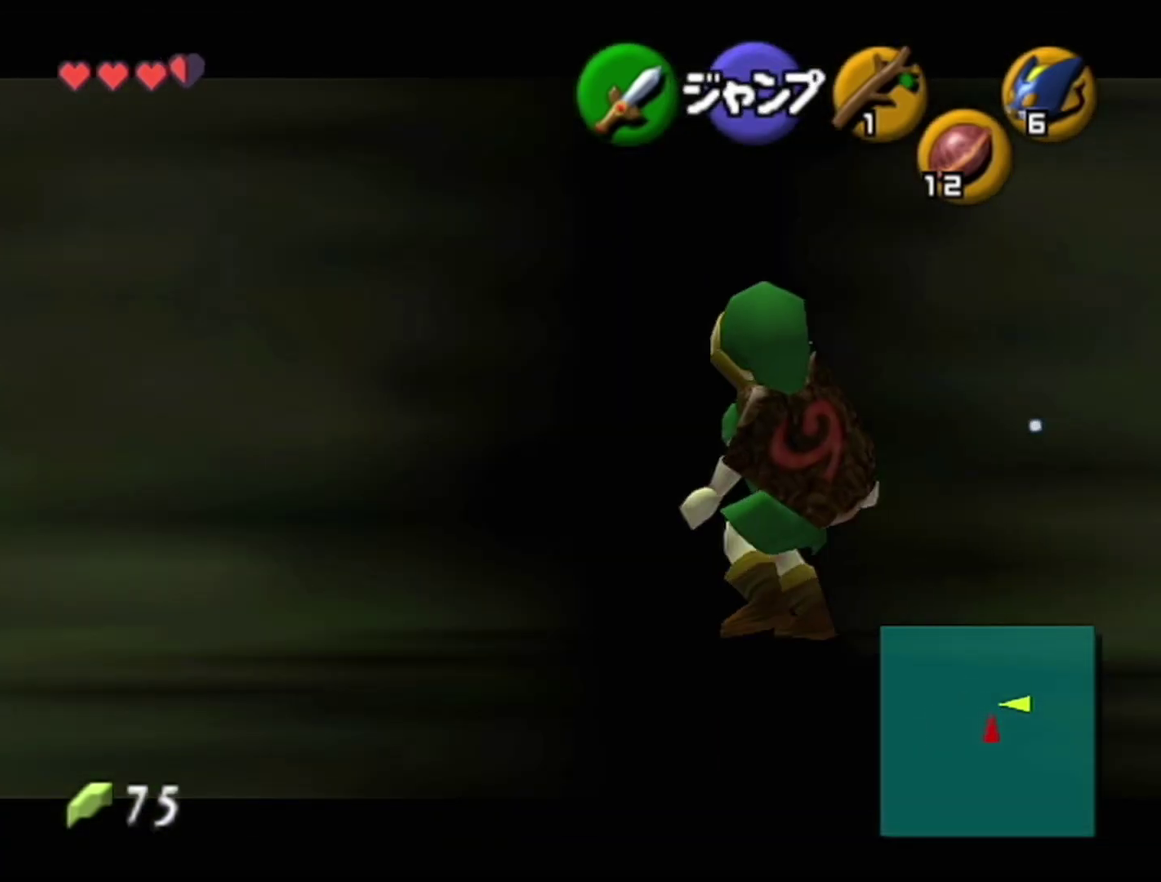
{"buttons": ["Z"], "left_stick": "right", "events": [[83, "A", "up"], [367, "A", "down"], [467, "A", "up"]]}
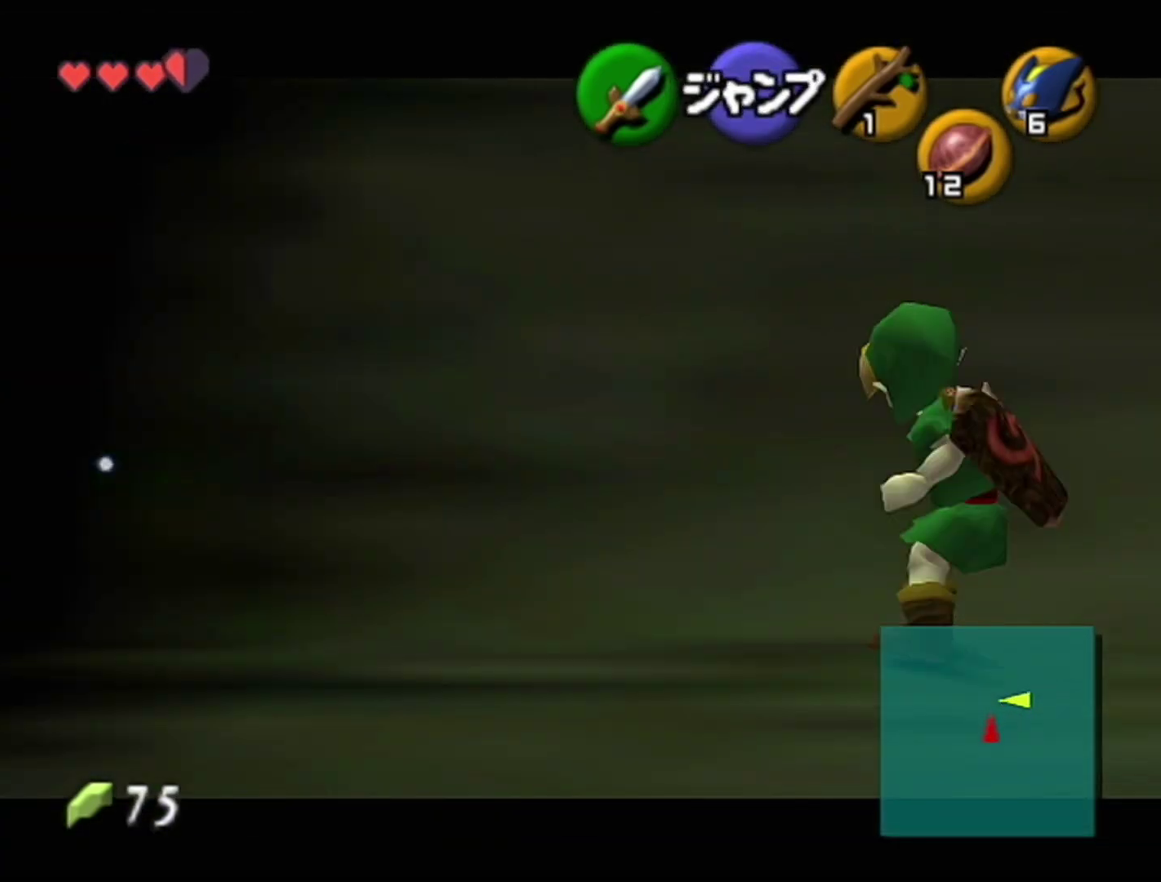
{"buttons": ["Z"], "left_stick": "right", "events": [[183, "A", "down"], [267, "A", "up"]]}
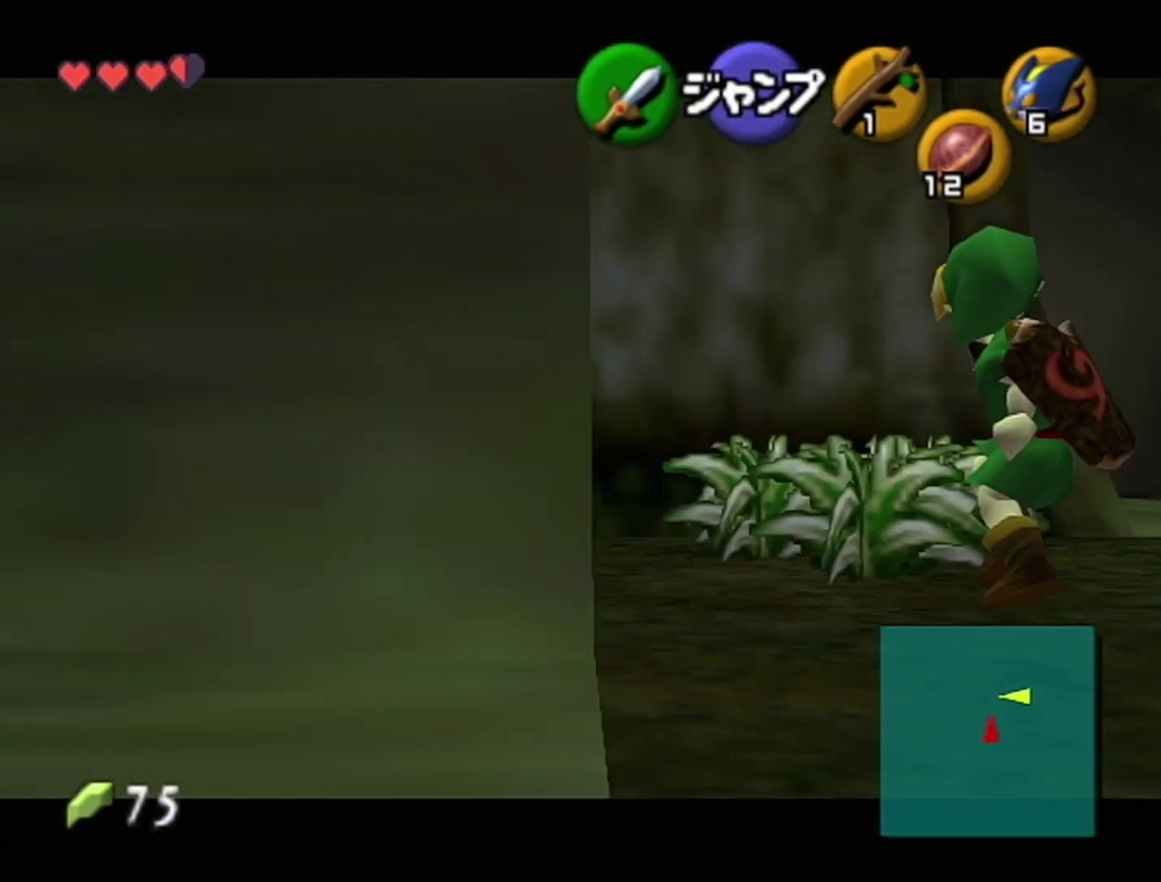
{"buttons": ["Z"], "left_stick": "right", "events": [[17, "A", "down"], [150, "A", "up"], [400, "A", "down"], [467, "A", "up"]]}
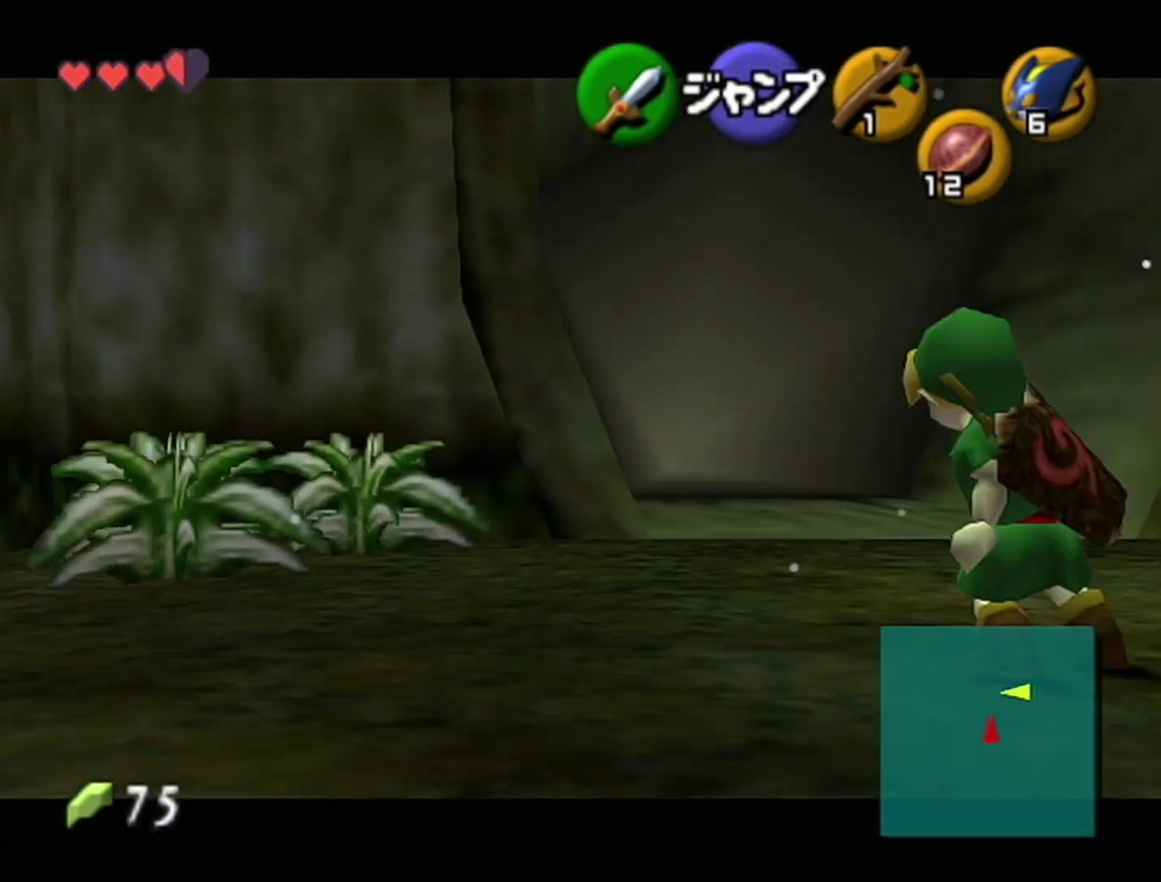
{"buttons": ["Z"], "left_stick": "right", "events": [[250, "A", "down"], [333, "A", "up"]]}
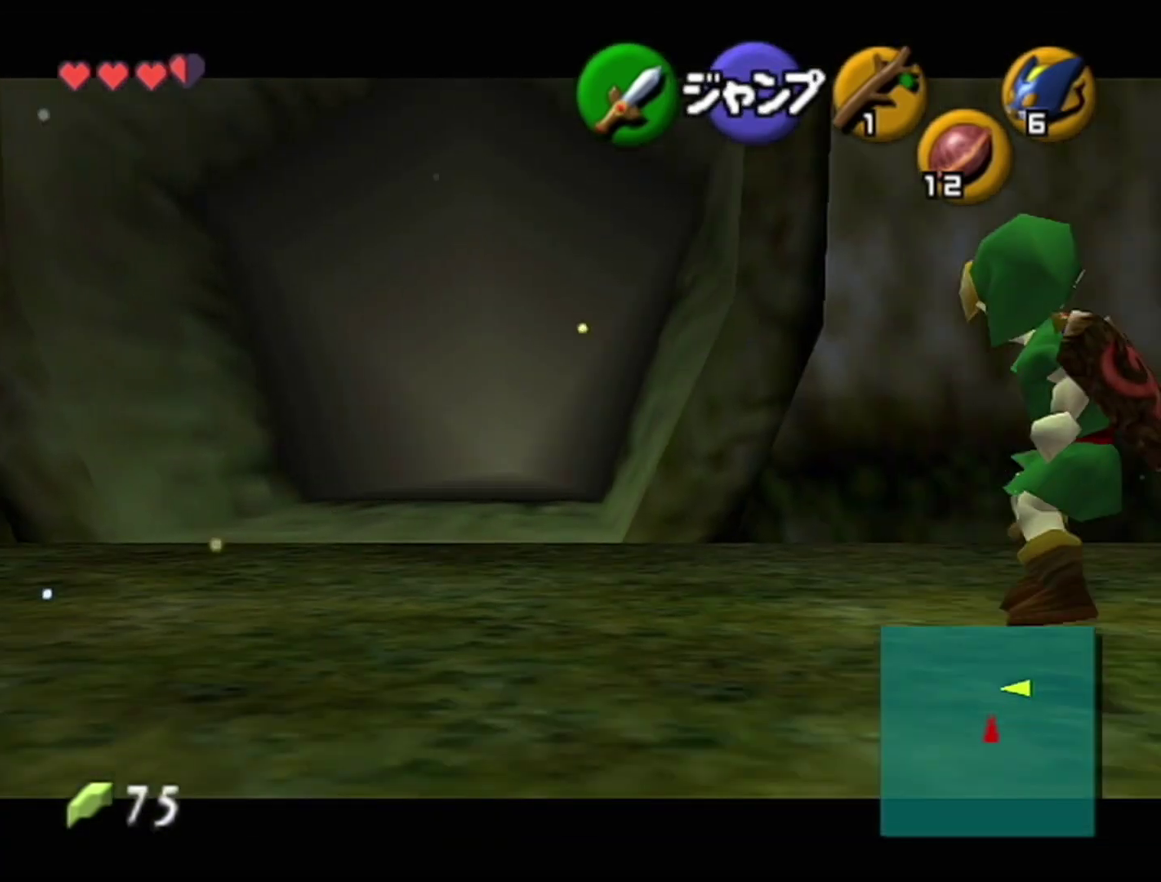
{"buttons": ["Z"], "left_stick": "right", "events": [[83, "A", "down"], [150, "A", "up"], [433, "A", "down"], [500, "A", "up"]]}
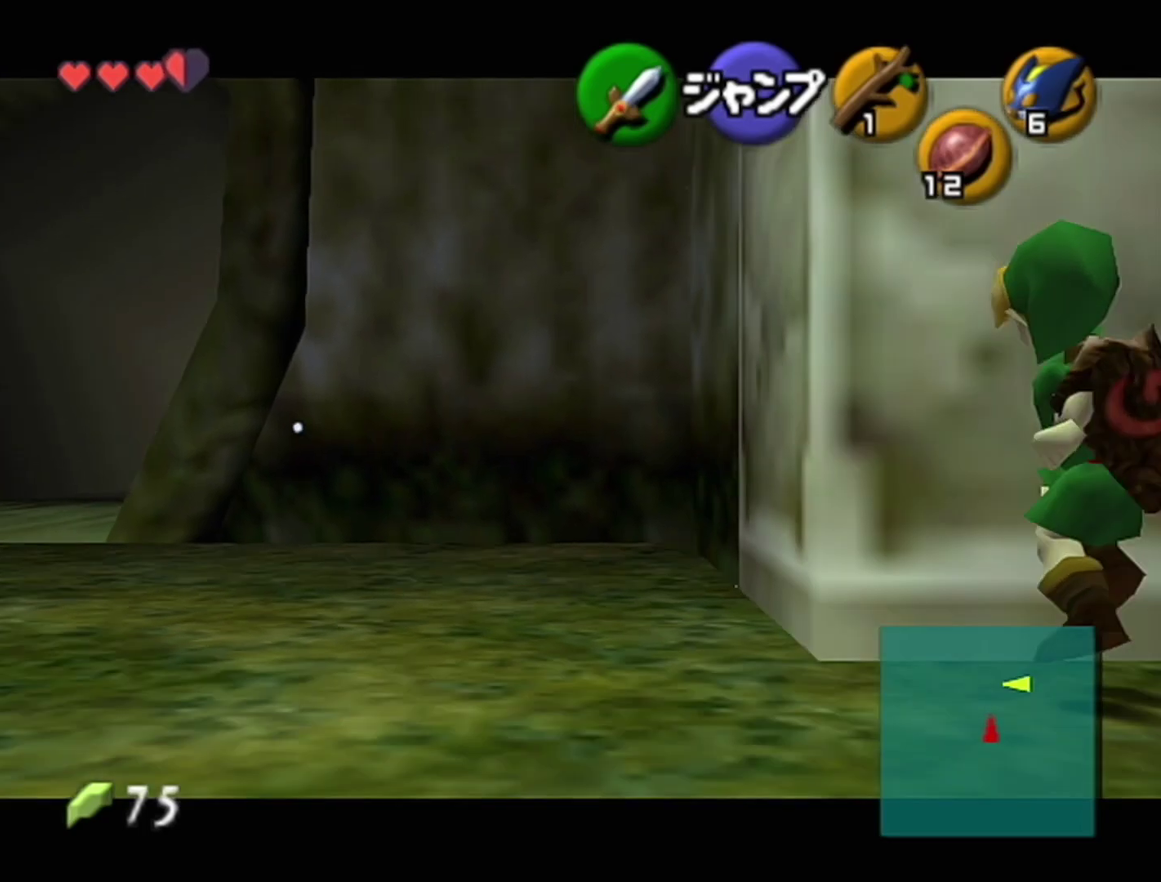
{"buttons": ["Z"], "left_stick": "right", "events": [[17, "A", "down"], [83, "A", "up"], [117, "A", "down"], [183, "A", "up"], [217, "A", "down"], [267, "A", "up"]]}
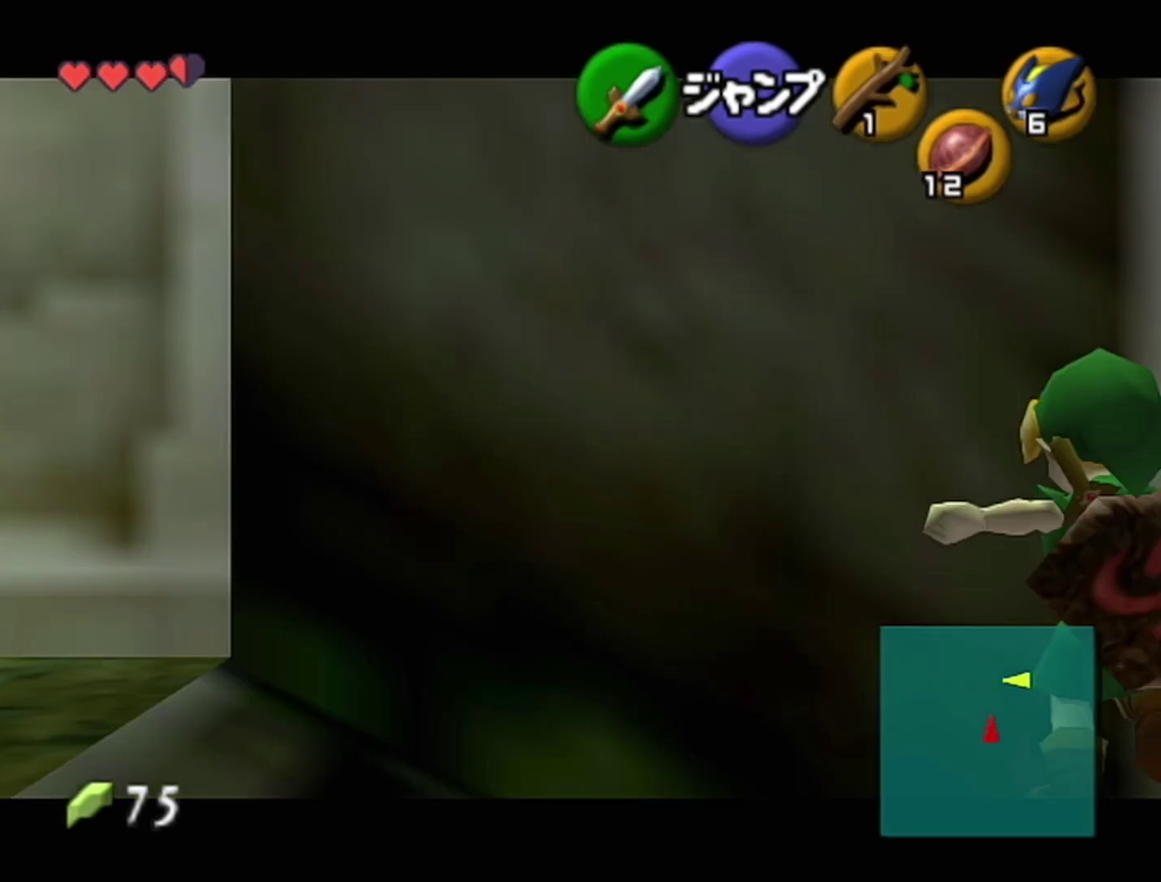
{"buttons": [], "left_stick": "center", "events": [[367, "left_stick", "center"], [400, "Z", "up"]]}
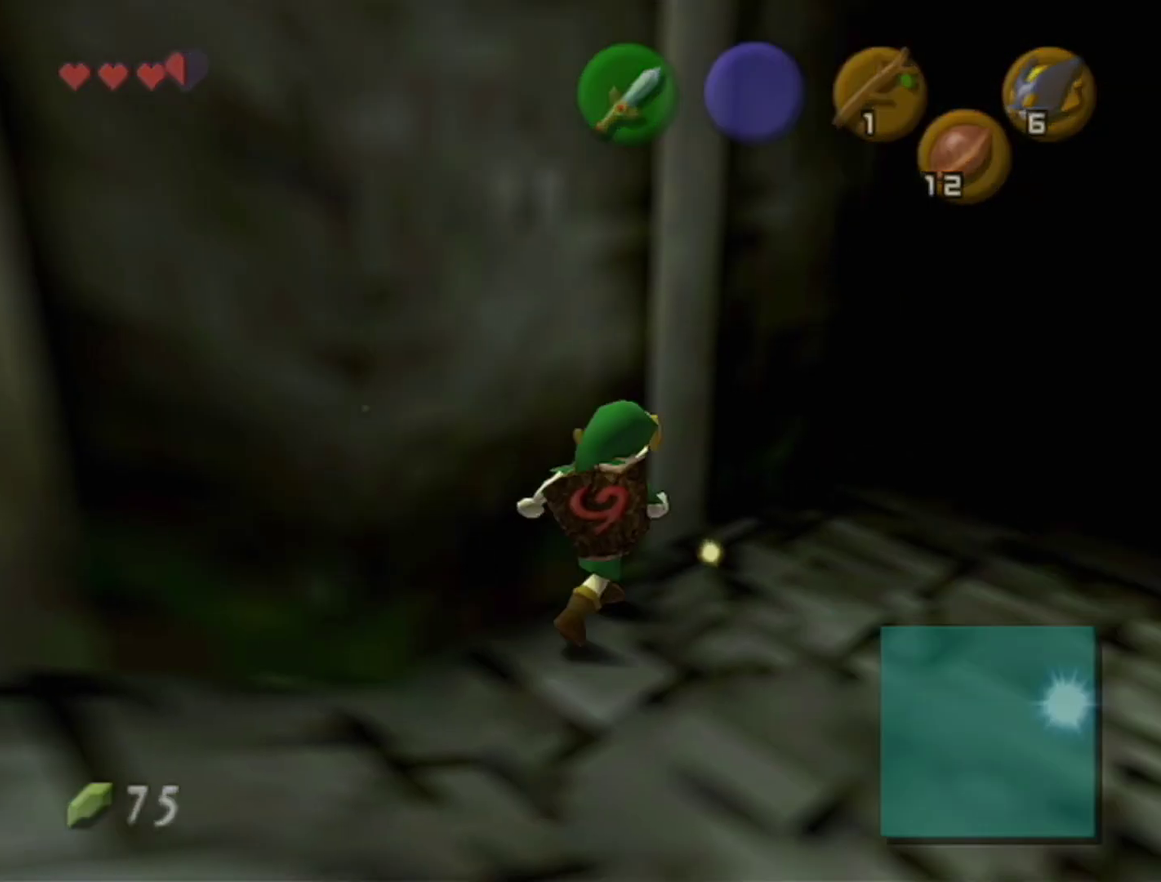
{"buttons": [], "left_stick": "center", "events": []}
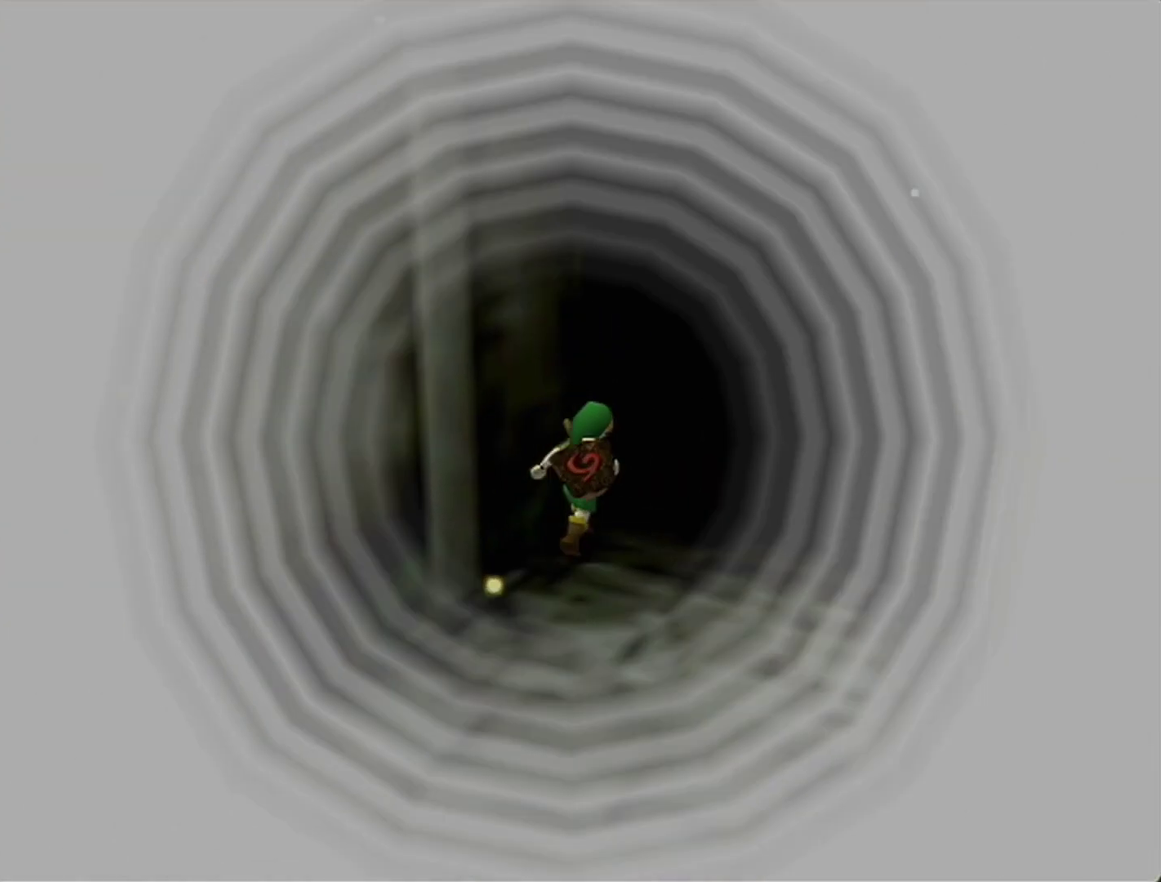
{"buttons": [], "left_stick": "center", "events": []}